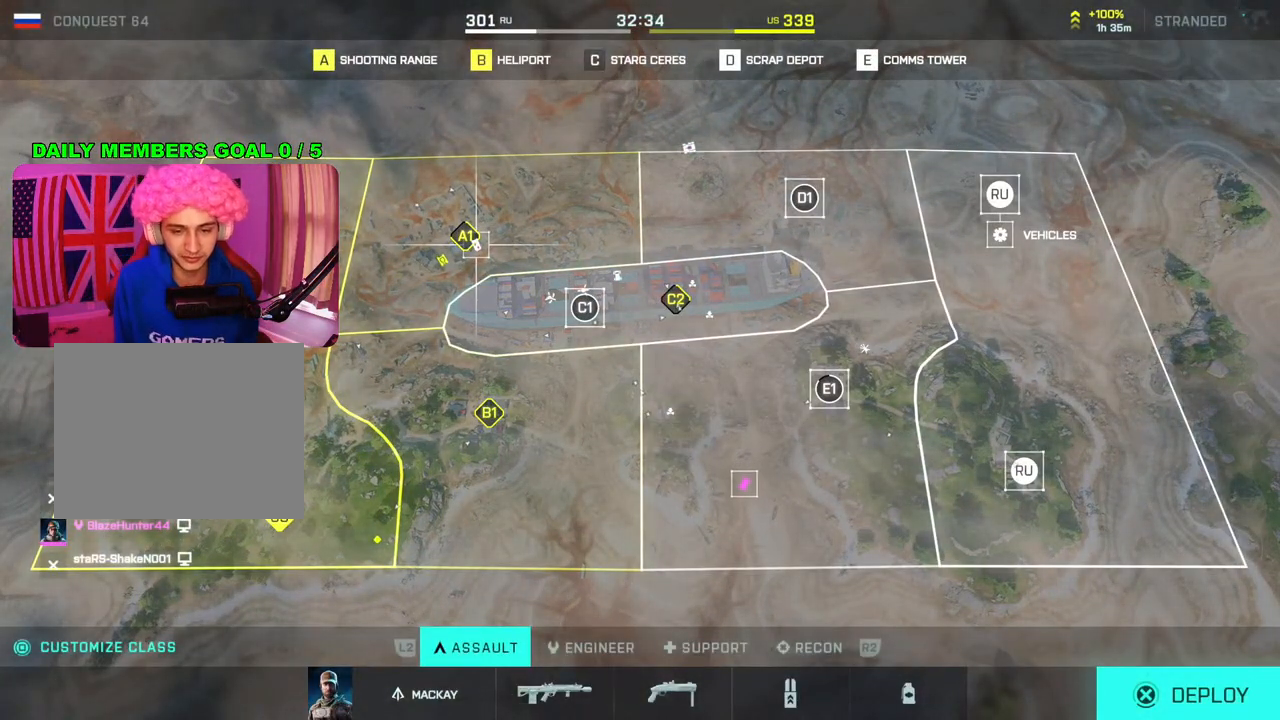
Gameplay with a controller (PlayStation layout); each line is a JSON object with the inputs held at the frame after it. "events" lists button and stick changes between this image and that frame as [ms after this image, input, new state], when the widget could be followed in between.
{"buttons": ["CROSS"], "left_stick": "center", "right_stick": "center", "events": [[33, "DPAD_DOWN", "down"], [200, "DPAD_DOWN", "up"], [433, "CROSS", "down"]]}
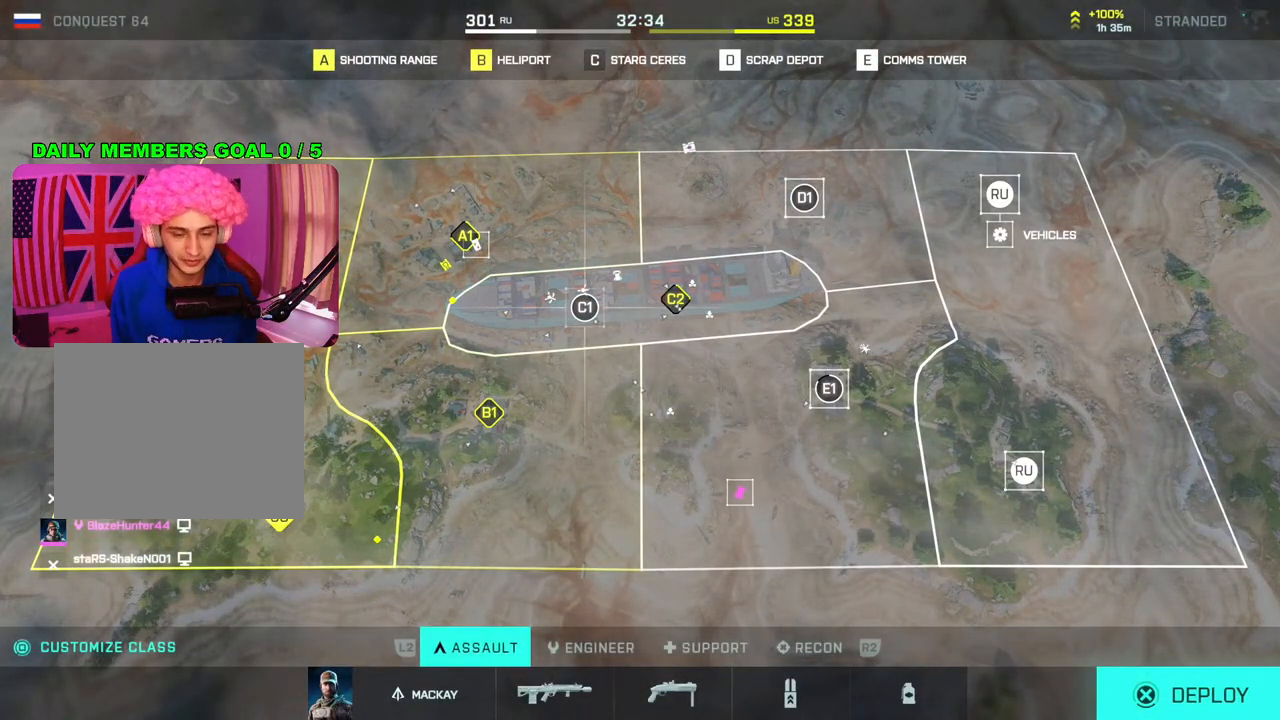
{"buttons": [], "left_stick": "center", "right_stick": "center", "events": [[33, "CROSS", "up"]]}
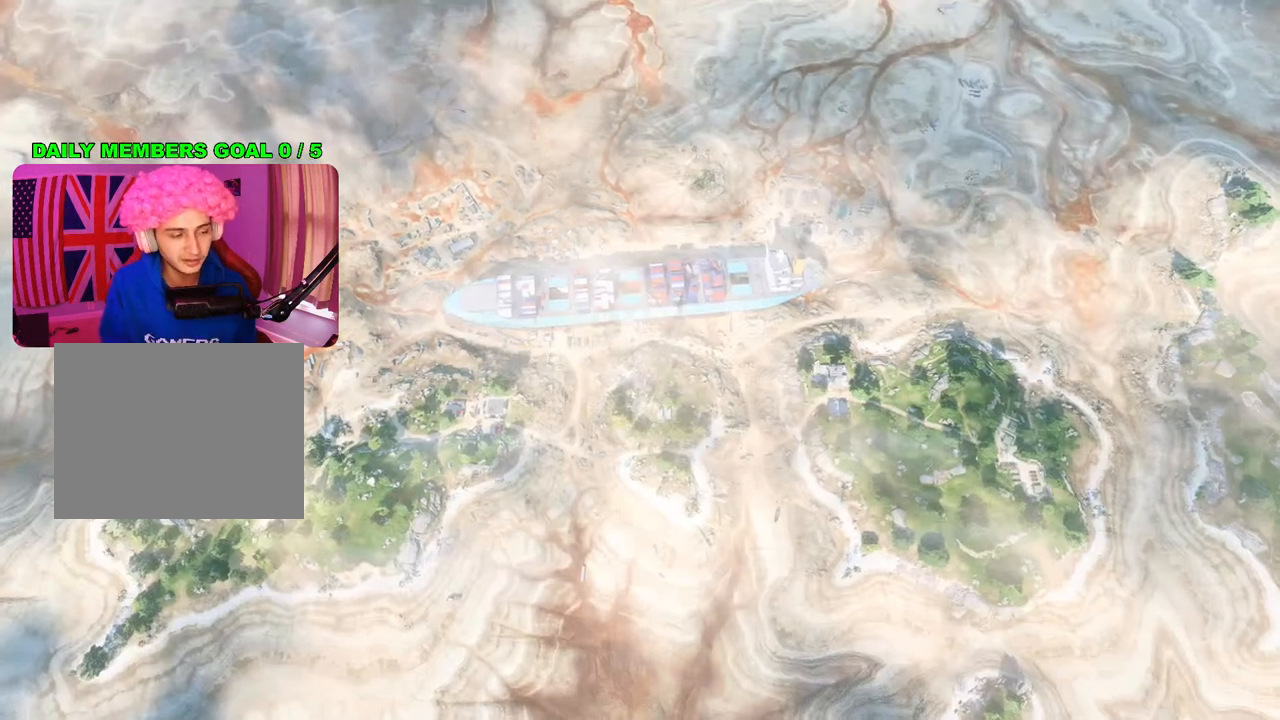
{"buttons": [], "left_stick": "center", "right_stick": "center", "events": []}
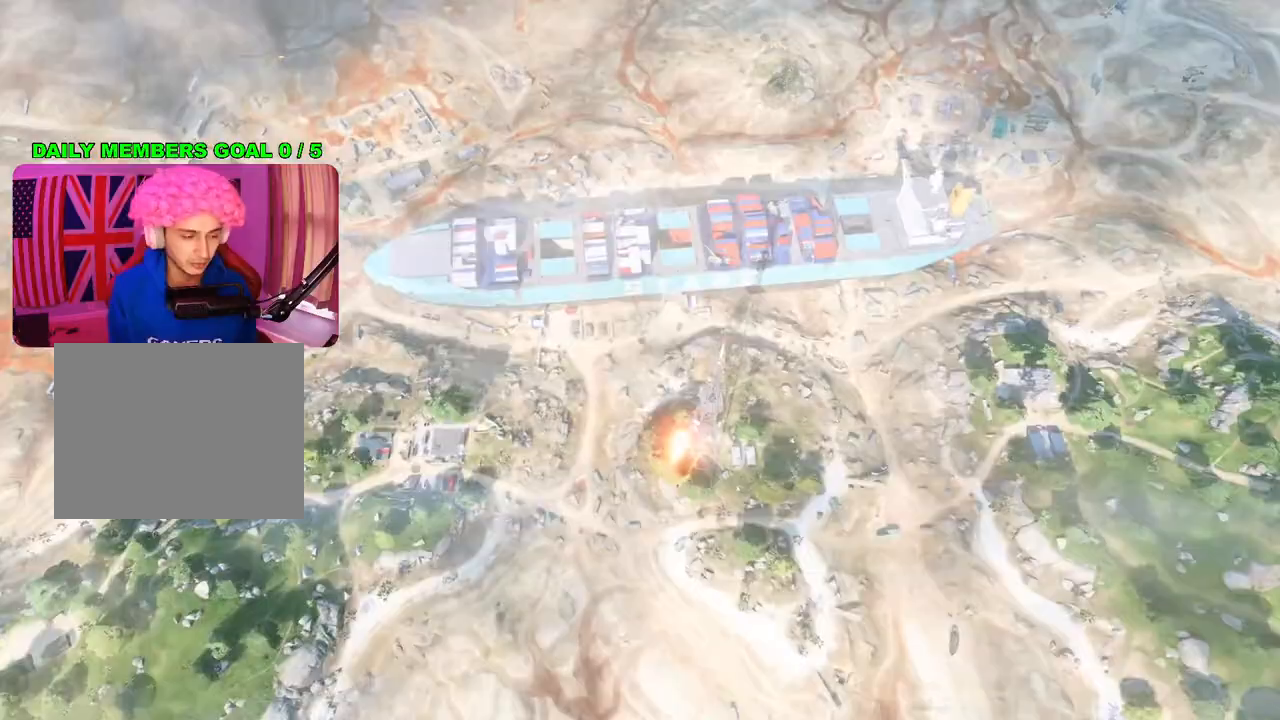
{"buttons": [], "left_stick": "center", "right_stick": "center", "events": []}
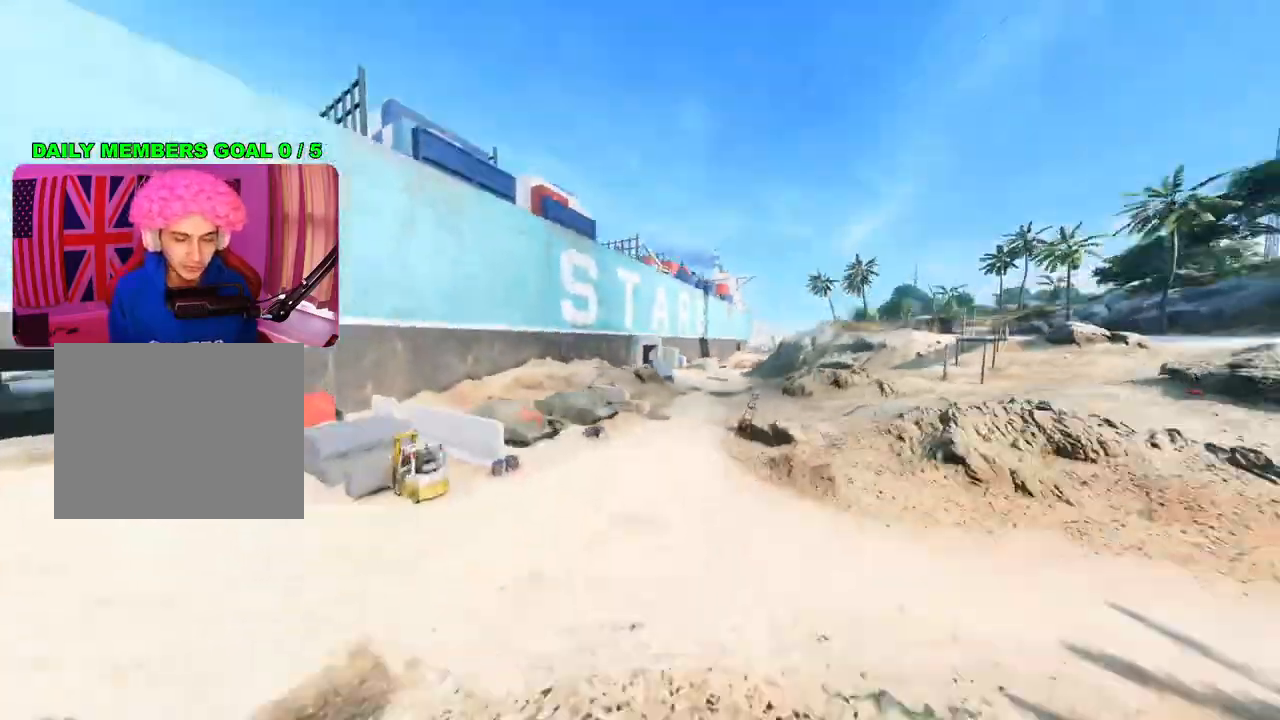
{"buttons": [], "left_stick": "up", "right_stick": "left", "events": [[333, "left_stick", "up"], [367, "L3", "down"], [383, "right_stick", "left"], [500, "L3", "up"]]}
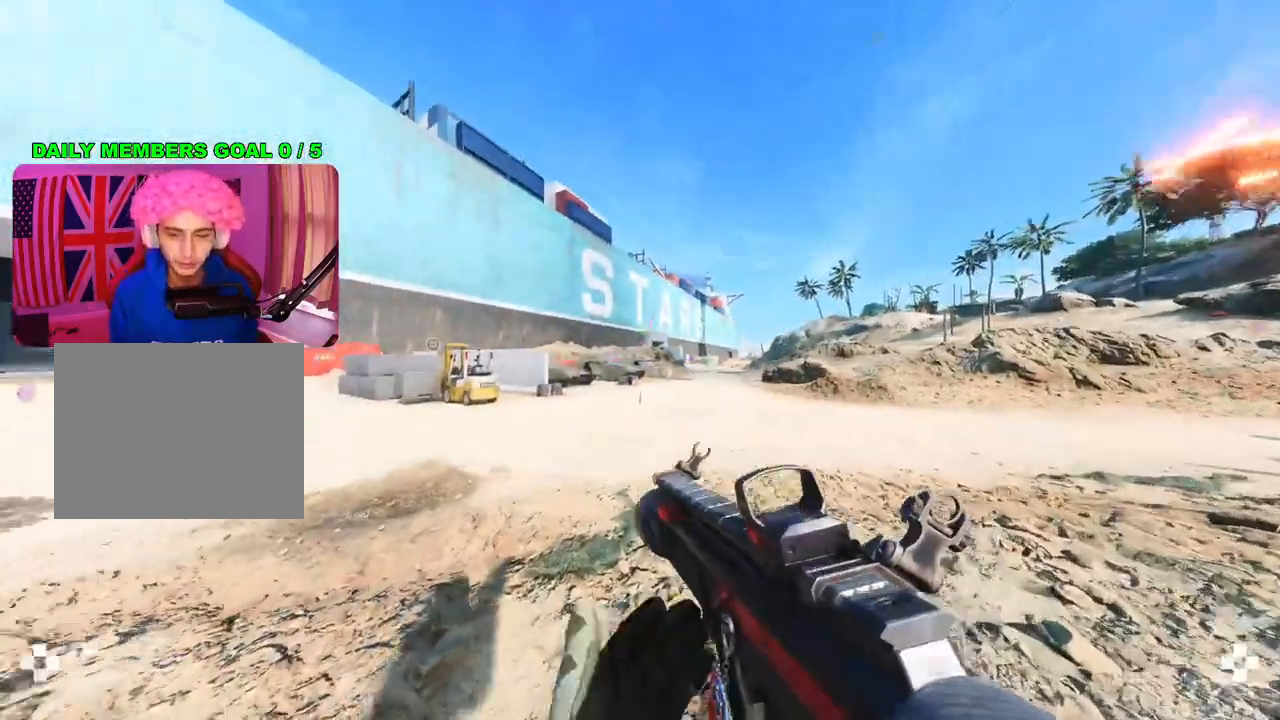
{"buttons": [], "left_stick": "up", "right_stick": "center", "events": [[50, "right_stick", "center"]]}
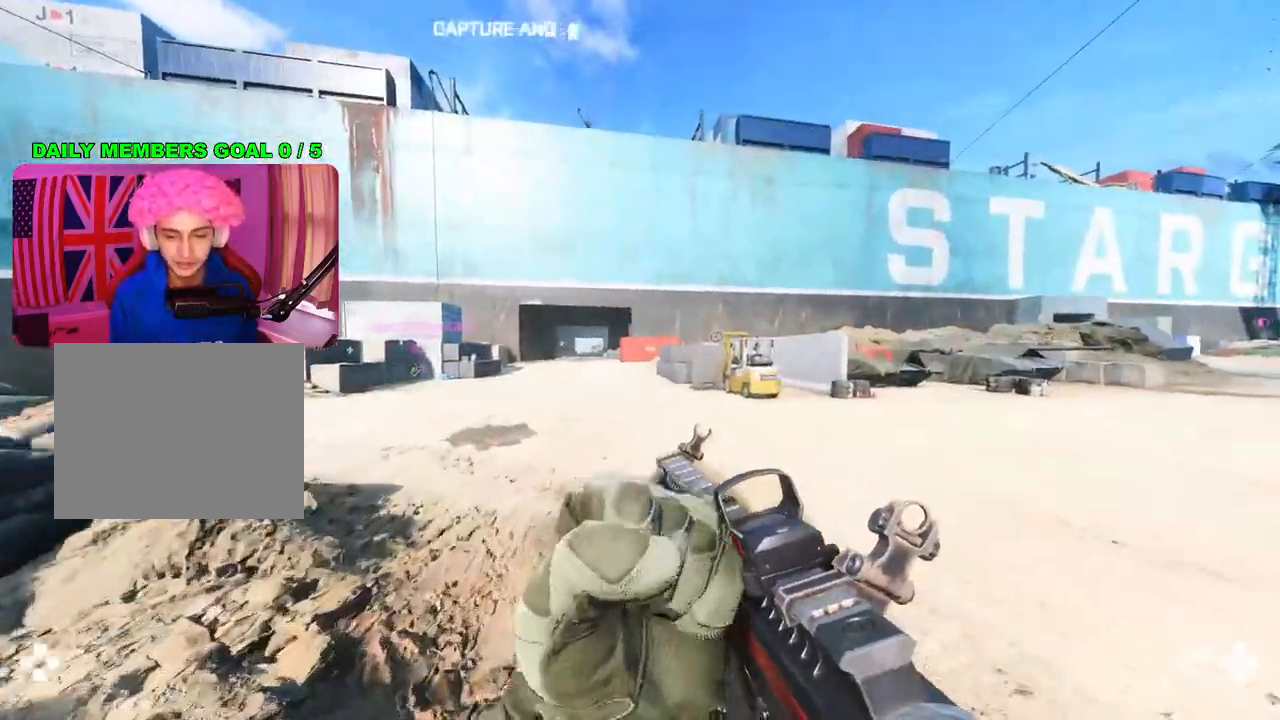
{"buttons": [], "left_stick": "up", "right_stick": "center", "events": [[100, "right_stick", "right"], [433, "right_stick", "center"]]}
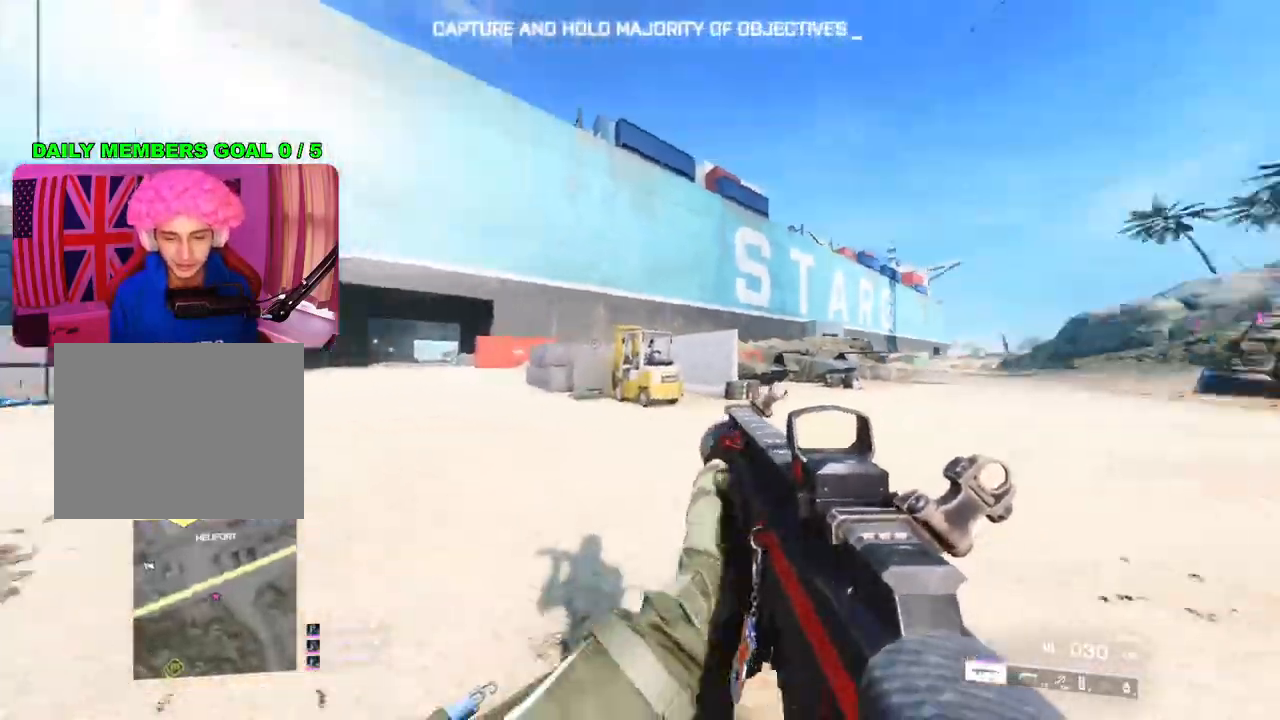
{"buttons": [], "left_stick": "up", "right_stick": "center", "events": [[267, "right_stick", "down-right"], [417, "right_stick", "center"]]}
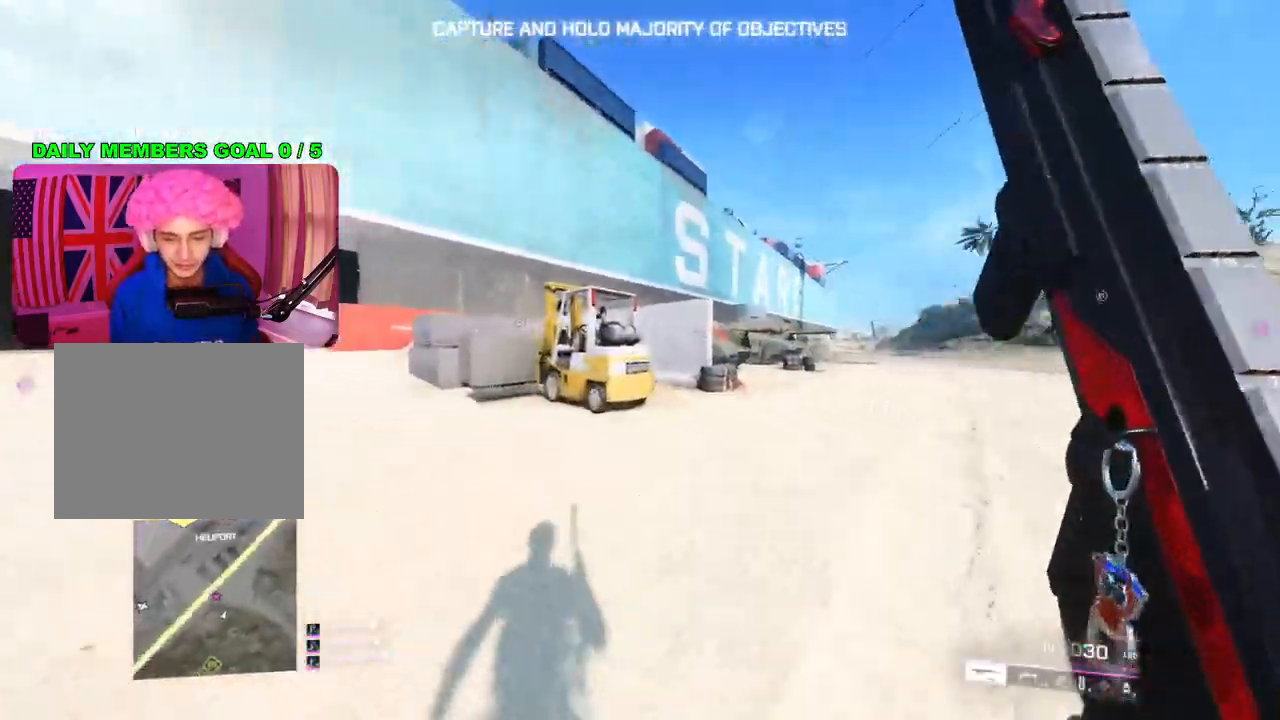
{"buttons": ["TRIANGLE"], "left_stick": "up", "right_stick": "center", "events": [[317, "TRIANGLE", "down"], [400, "TRIANGLE", "up"], [467, "TRIANGLE", "down"]]}
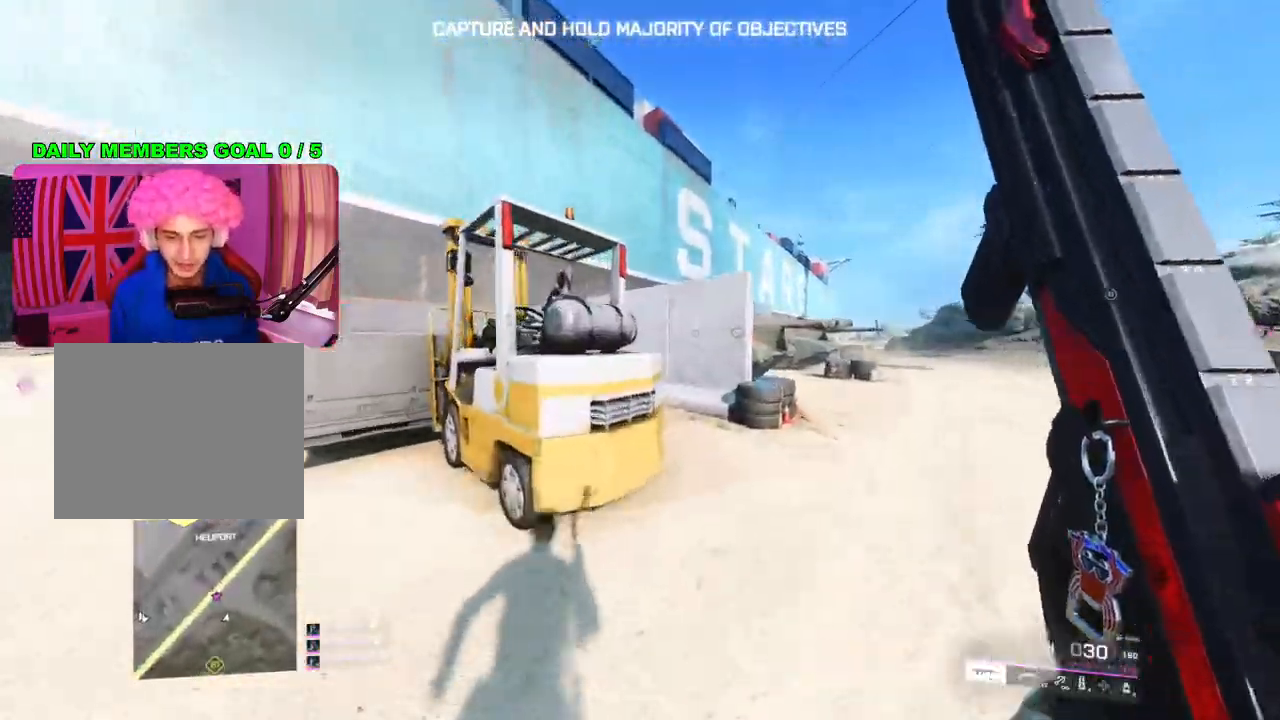
{"buttons": [], "left_stick": "up", "right_stick": "center", "events": [[33, "TRIANGLE", "up"], [300, "right_stick", "left"], [433, "right_stick", "center"]]}
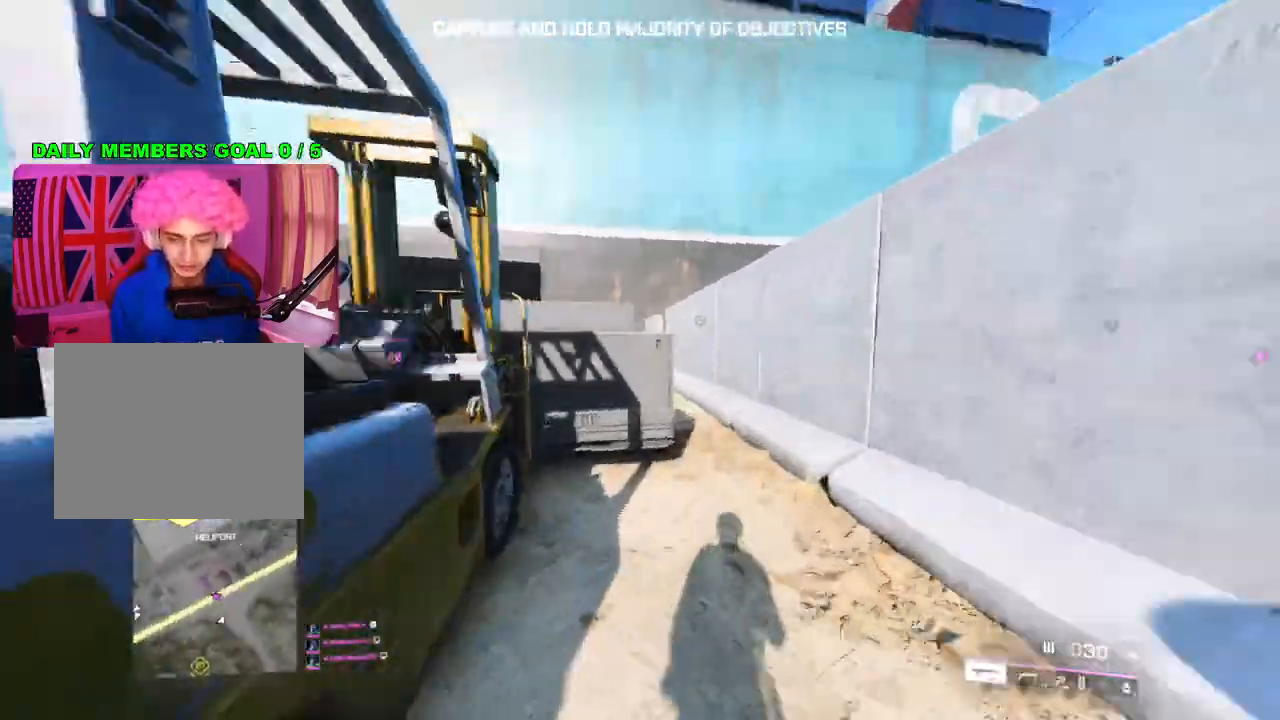
{"buttons": [], "left_stick": "up", "right_stick": "center", "events": [[50, "TRIANGLE", "down"], [117, "TRIANGLE", "up"], [200, "TRIANGLE", "down"], [267, "TRIANGLE", "up"], [300, "left_stick", "up-right"], [450, "left_stick", "up"]]}
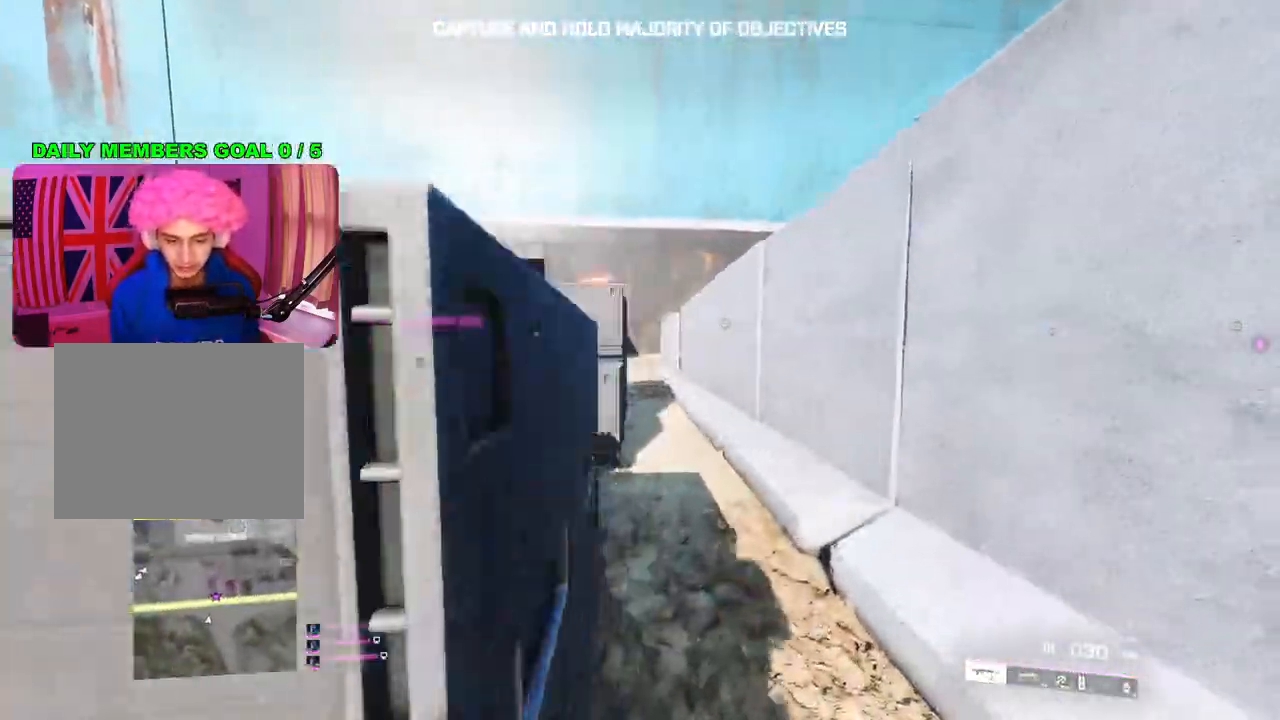
{"buttons": [], "left_stick": "up", "right_stick": "center", "events": [[133, "TRIANGLE", "down"], [183, "TRIANGLE", "up"], [250, "TRIANGLE", "down"], [317, "TRIANGLE", "up"]]}
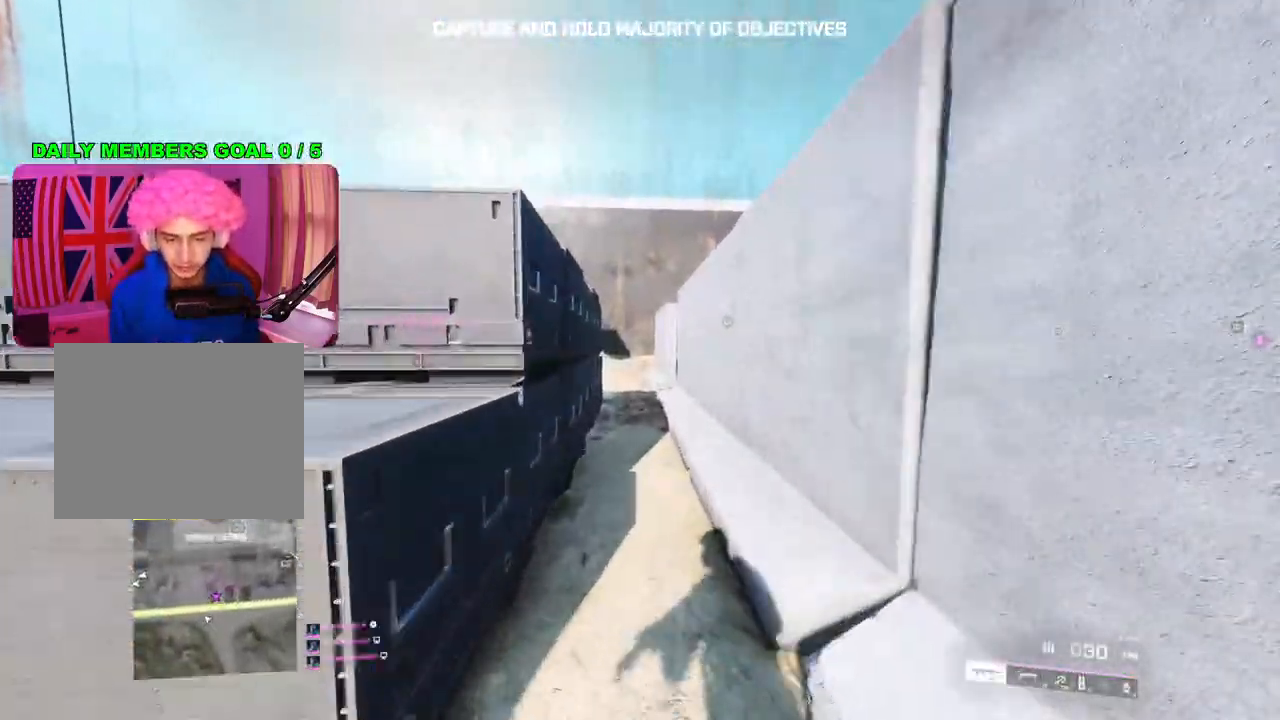
{"buttons": [], "left_stick": "up", "right_stick": "center", "events": []}
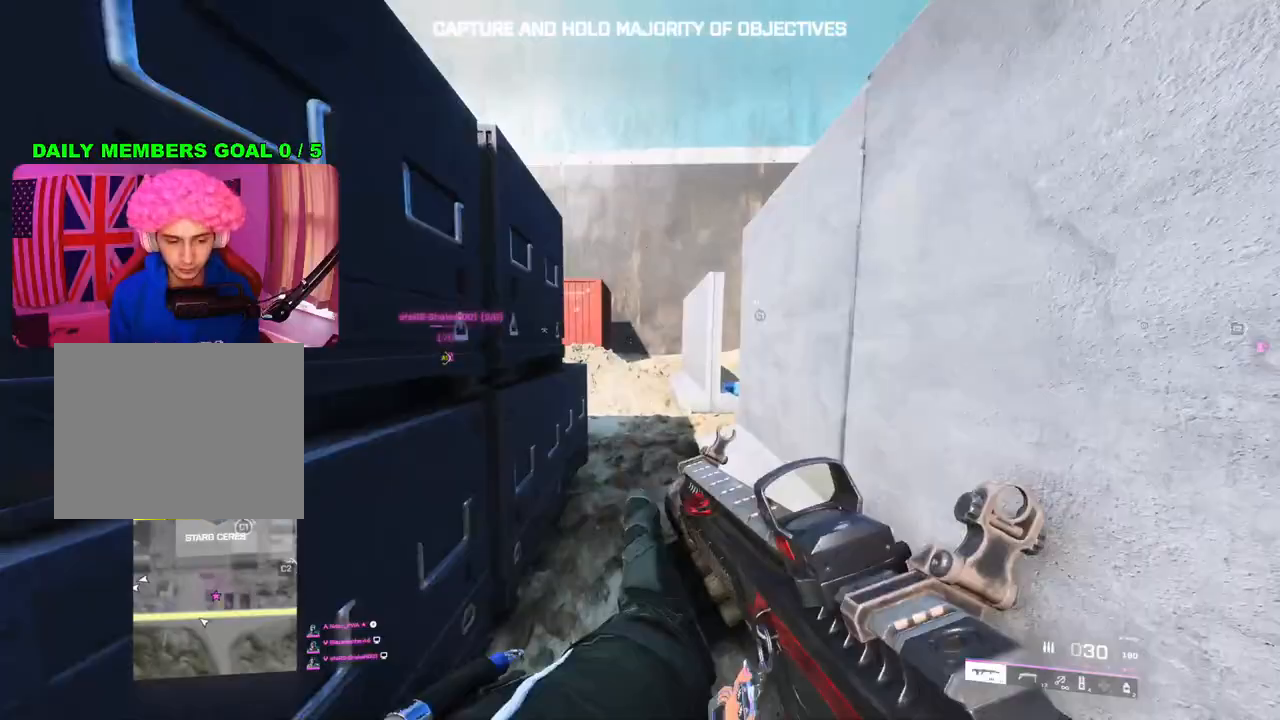
{"buttons": [], "left_stick": "up-right", "right_stick": "left", "events": [[133, "right_stick", "left"], [317, "left_stick", "down-right"], [467, "left_stick", "up-right"]]}
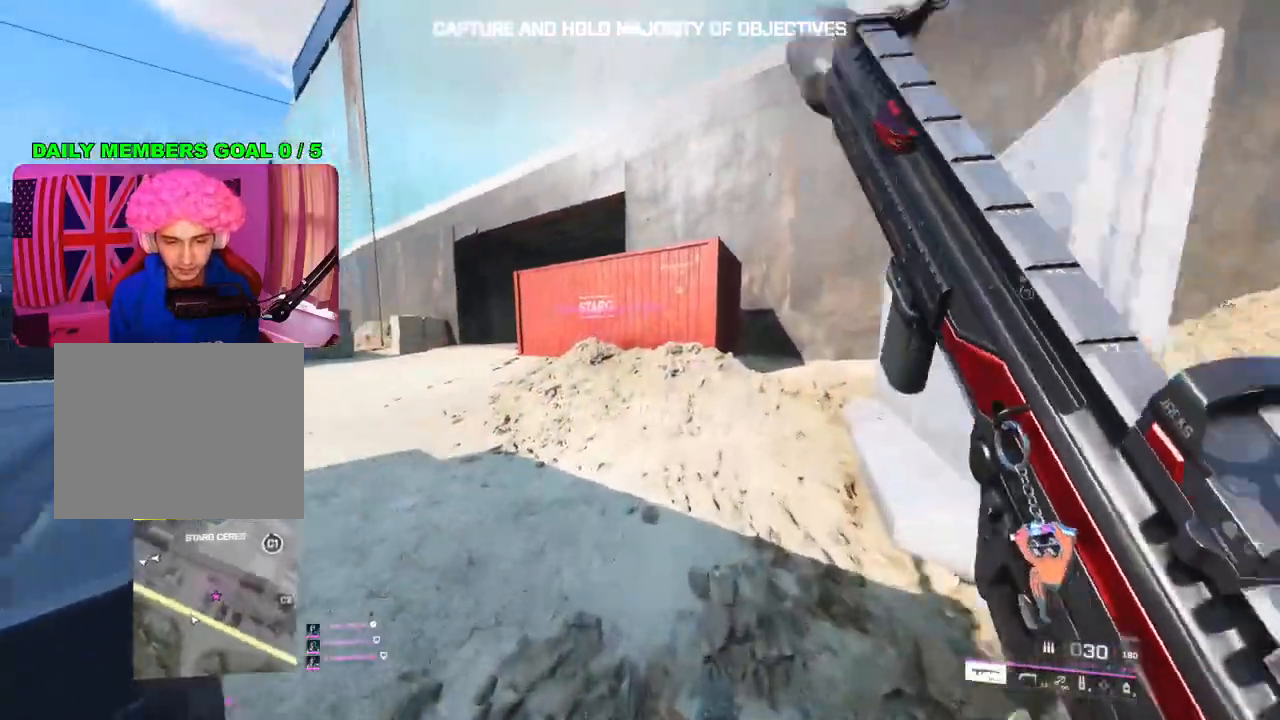
{"buttons": ["TRIANGLE"], "left_stick": "up", "right_stick": "center", "events": [[83, "L3", "down"], [117, "left_stick", "up"], [167, "L3", "up"], [200, "right_stick", "center"], [383, "TRIANGLE", "down"], [433, "TRIANGLE", "up"], [500, "TRIANGLE", "down"]]}
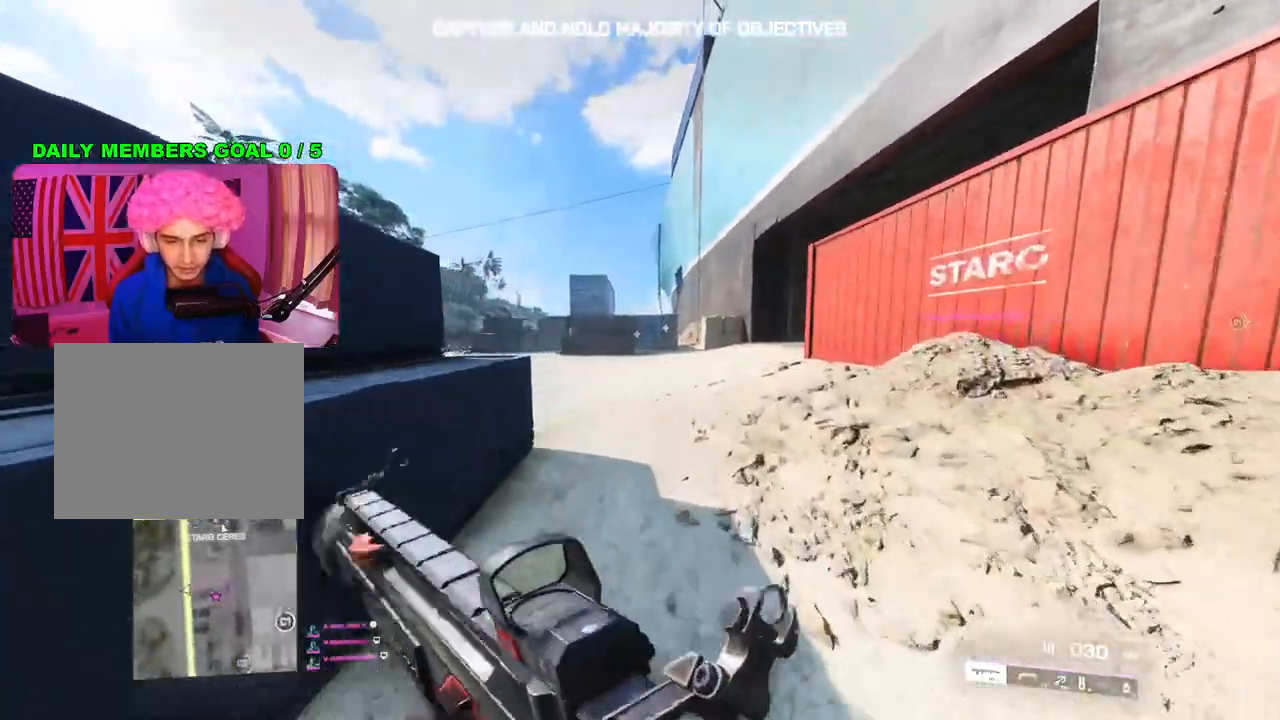
{"buttons": [], "left_stick": "up", "right_stick": "right", "events": [[67, "TRIANGLE", "up"], [350, "right_stick", "right"]]}
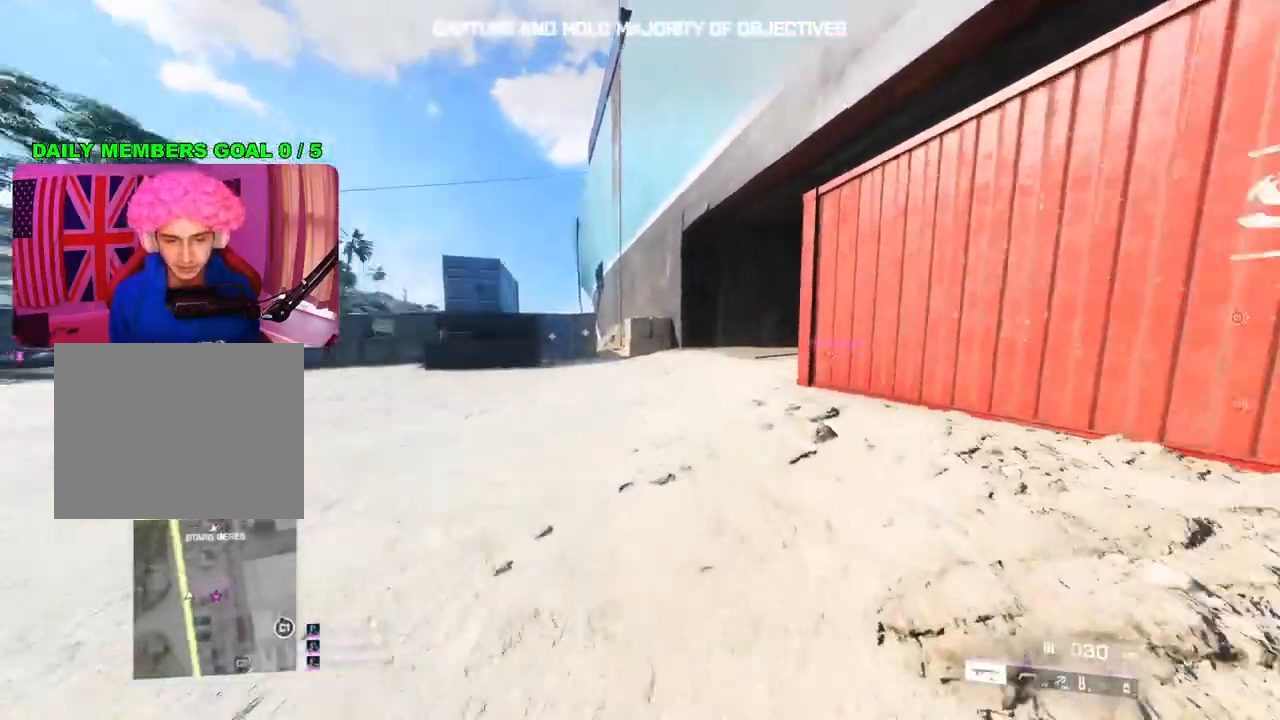
{"buttons": ["L2"], "left_stick": "left", "right_stick": "right", "events": [[17, "right_stick", "center"], [267, "right_stick", "right"], [333, "left_stick", "left"], [400, "L2", "down"]]}
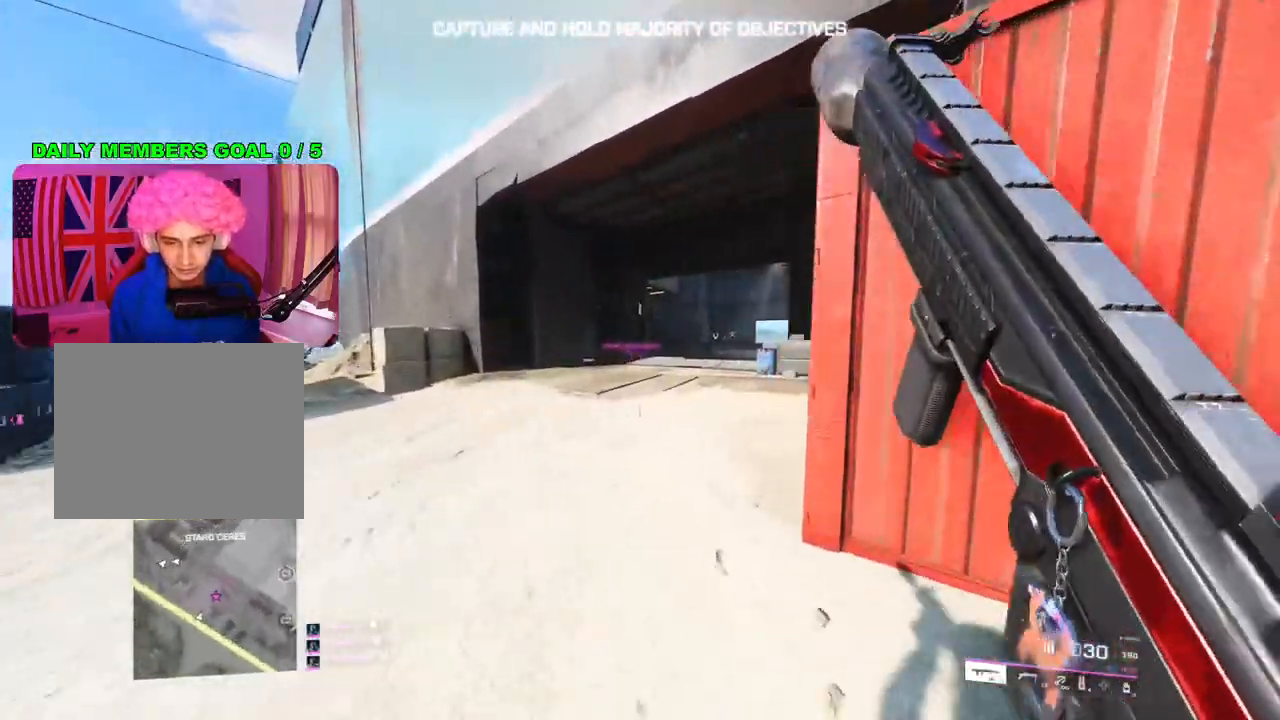
{"buttons": ["L2"], "left_stick": "up", "right_stick": "right", "events": [[100, "left_stick", "up"], [150, "left_stick", "up-right"], [350, "left_stick", "up-left"], [483, "left_stick", "up"]]}
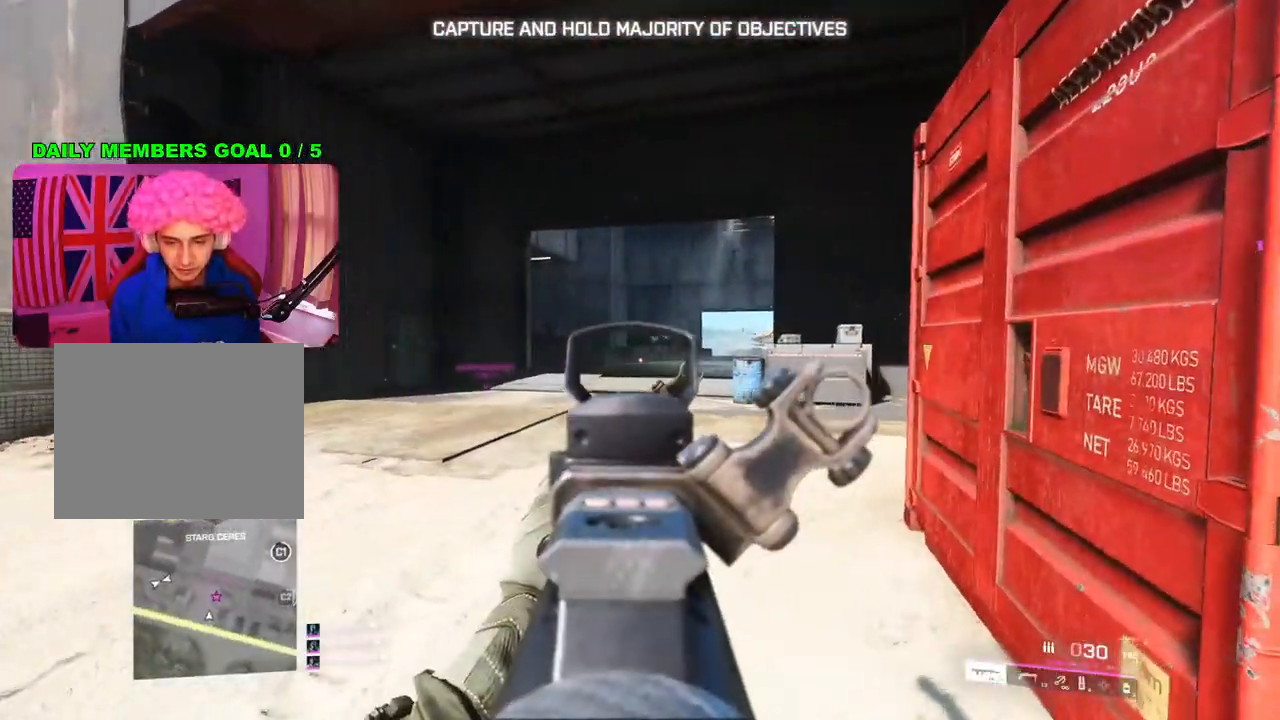
{"buttons": [], "left_stick": "up", "right_stick": "right", "events": [[17, "left_stick", "up-right"], [50, "right_stick", "center"], [150, "right_stick", "left"], [333, "left_stick", "down-right"], [383, "left_stick", "down-left"], [417, "L2", "up"], [417, "right_stick", "center"], [450, "left_stick", "up"], [483, "right_stick", "right"]]}
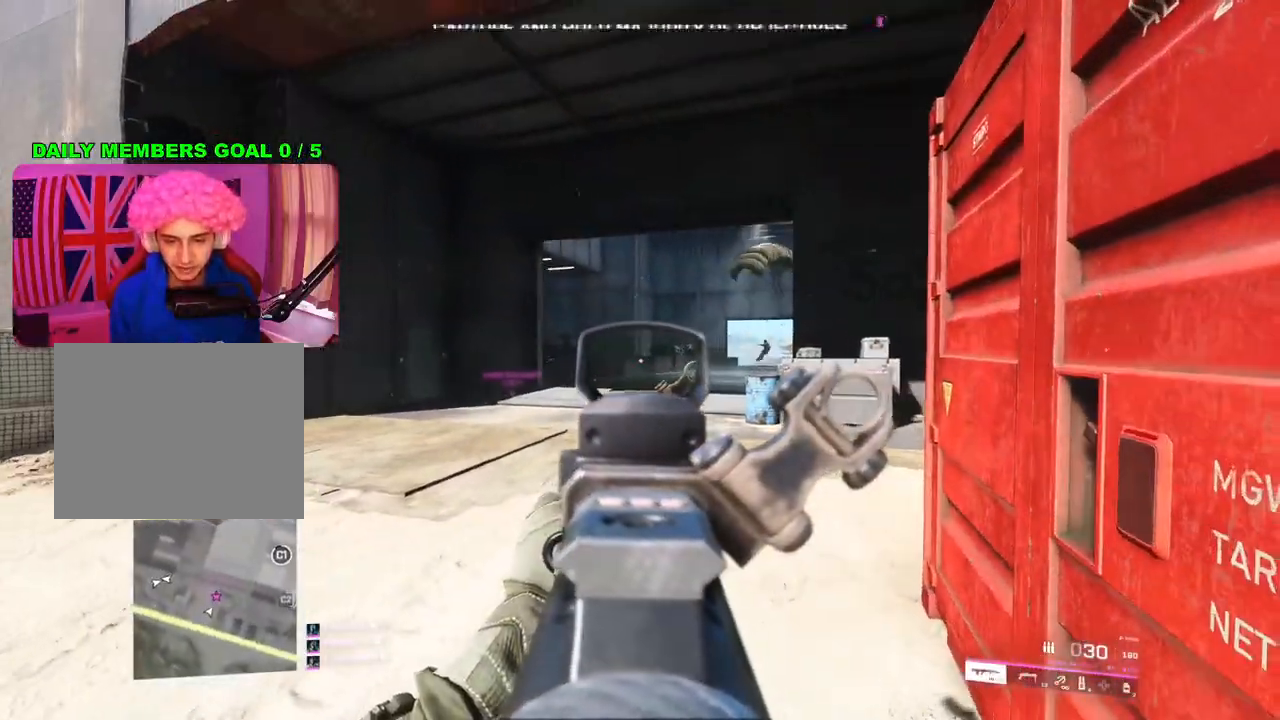
{"buttons": [], "left_stick": "up-right", "right_stick": "center", "events": [[17, "L3", "down"], [117, "L3", "up"], [317, "right_stick", "center"], [483, "left_stick", "up-right"]]}
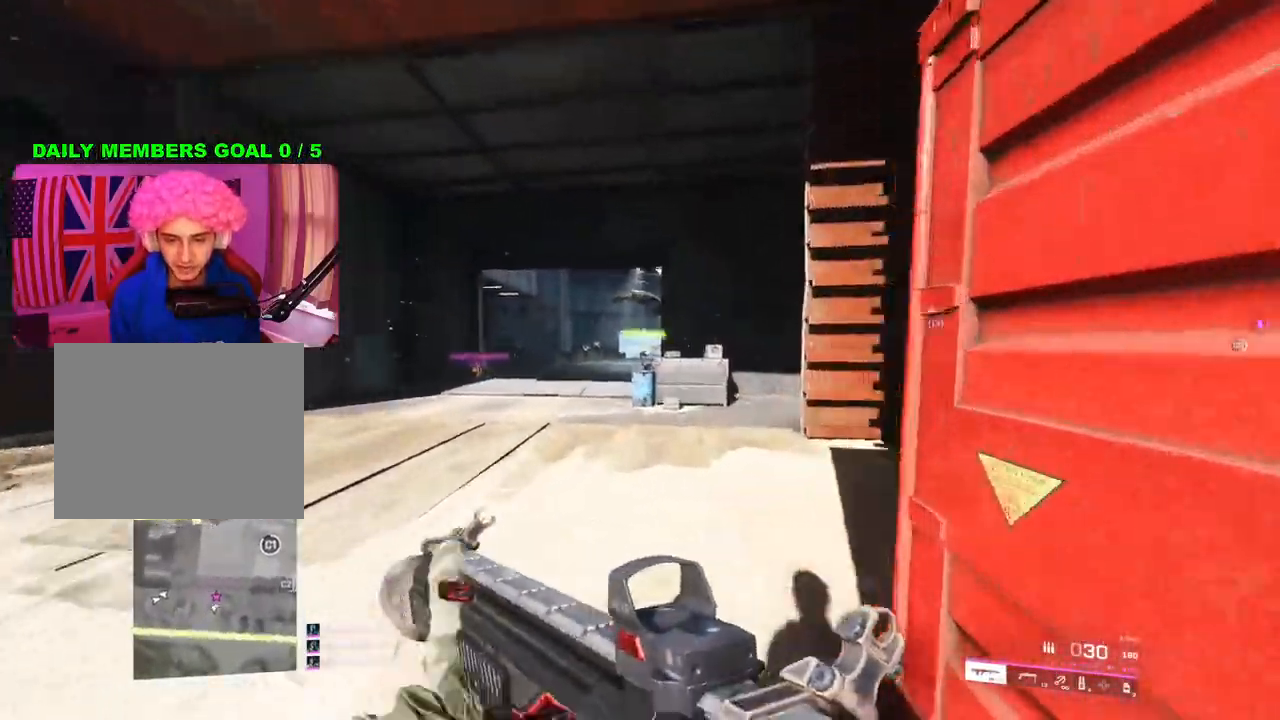
{"buttons": ["L2"], "left_stick": "up-left", "right_stick": "right", "events": [[100, "L2", "down"], [150, "left_stick", "up-left"], [267, "right_stick", "right"]]}
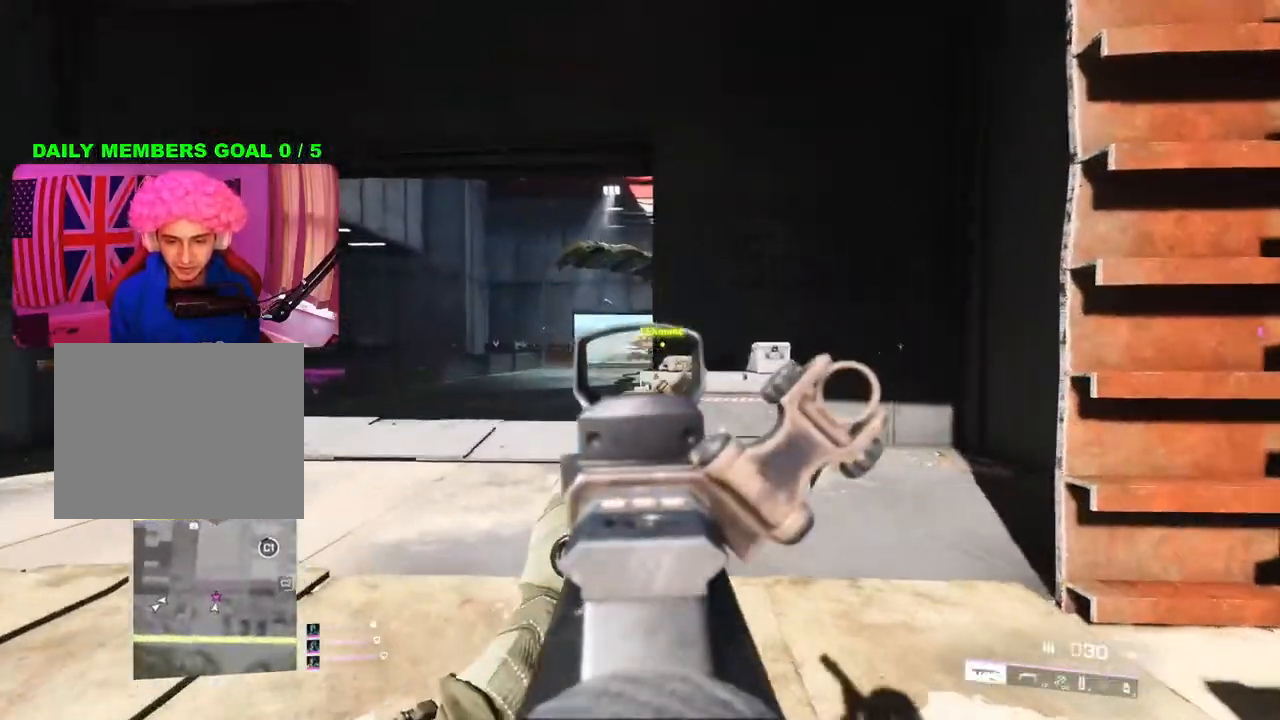
{"buttons": [], "left_stick": "up-right", "right_stick": "center", "events": [[100, "right_stick", "center"], [450, "L2", "up"], [450, "left_stick", "up-right"]]}
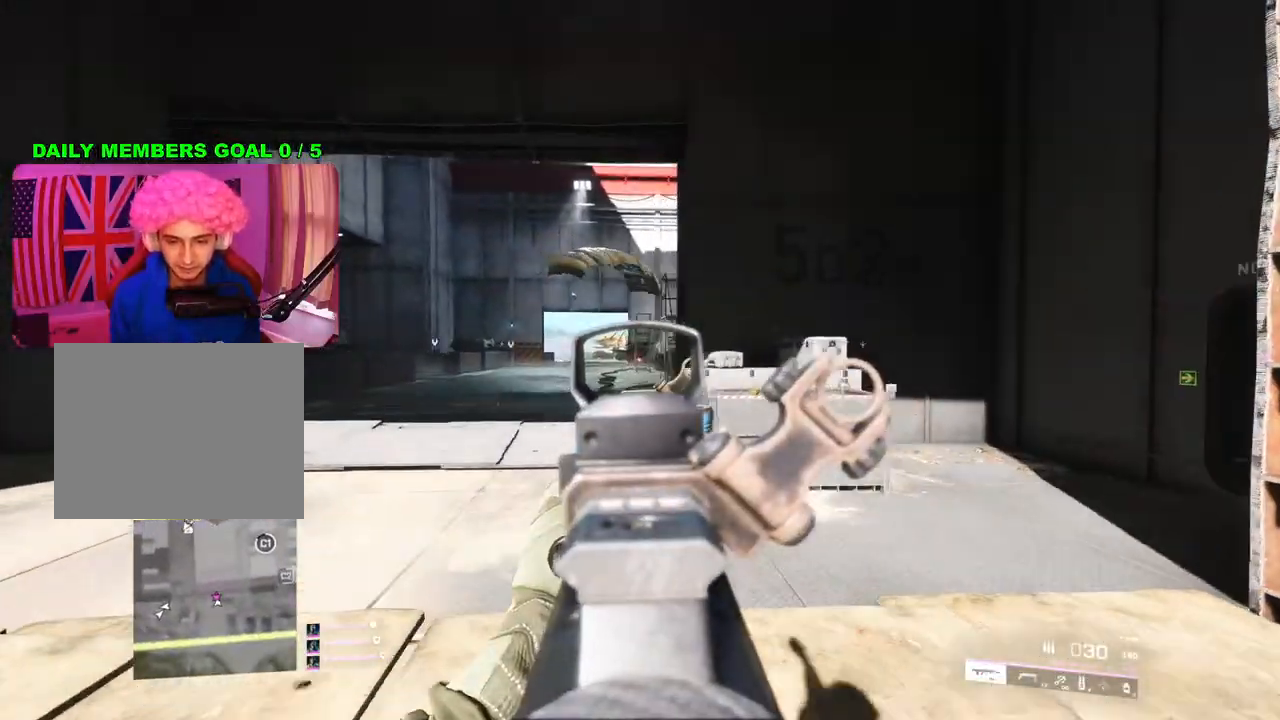
{"buttons": [], "left_stick": "up", "right_stick": "right", "events": [[17, "L3", "down"], [17, "right_stick", "down-right"], [83, "right_stick", "right"], [117, "L3", "up"], [117, "left_stick", "up"], [217, "right_stick", "center"], [450, "right_stick", "right"]]}
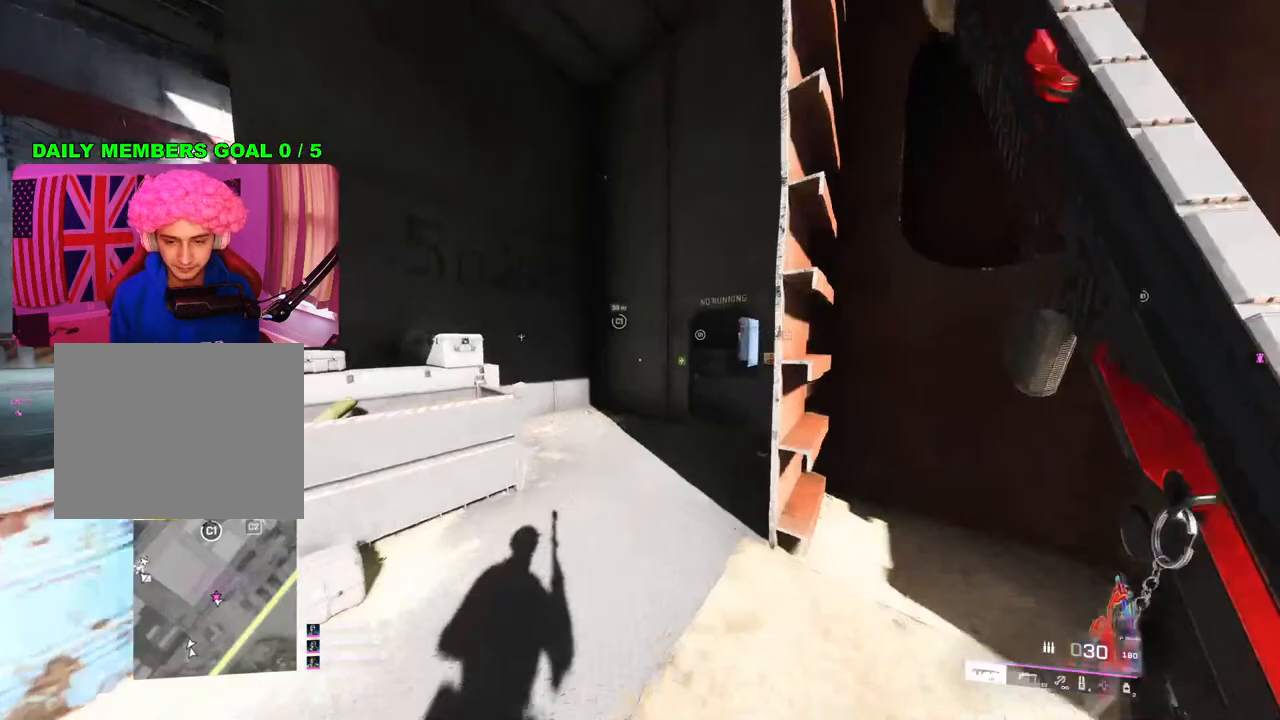
{"buttons": [], "left_stick": "up", "right_stick": "center", "events": [[367, "right_stick", "center"]]}